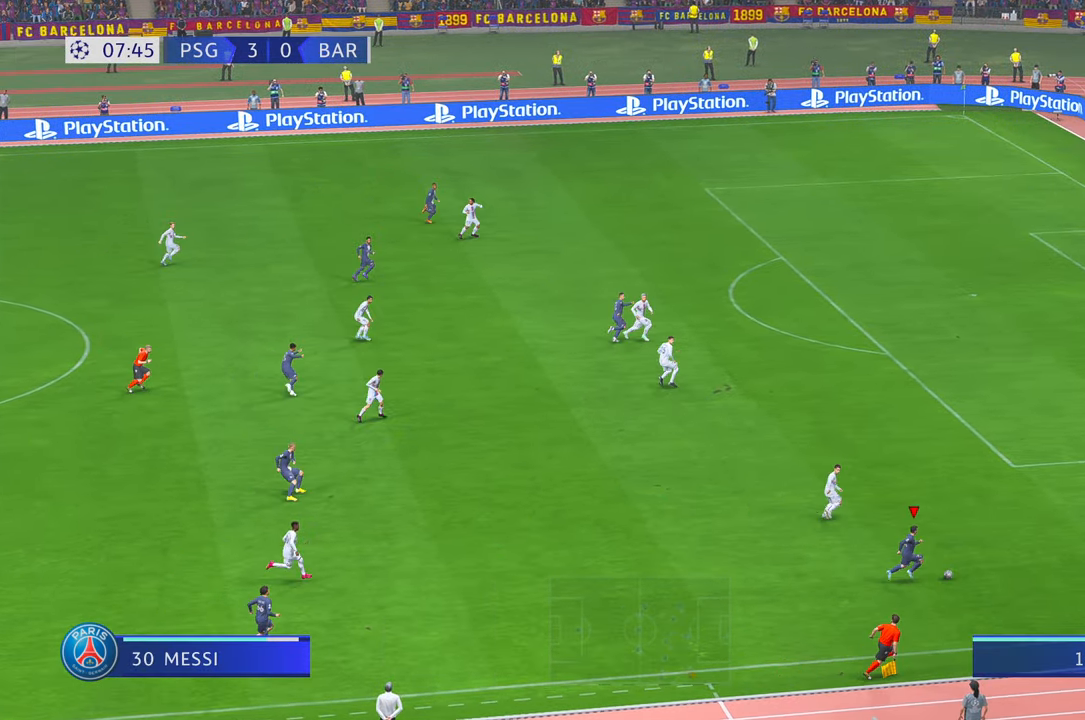
Gameplay with a controller (Xbox layout); each line is a JSON object with the inputs held at the frame after it (dt_ms = milliseconds from this image to that frame). "events" lists button and stick changes between this image and that frame as [ms after this image, input, new state], when the widget could be followed in between. Not read: L3 R3.
{"dt_ms": 500, "buttons": ["R2"], "left_stick": "up-right", "right_stick": "center"}
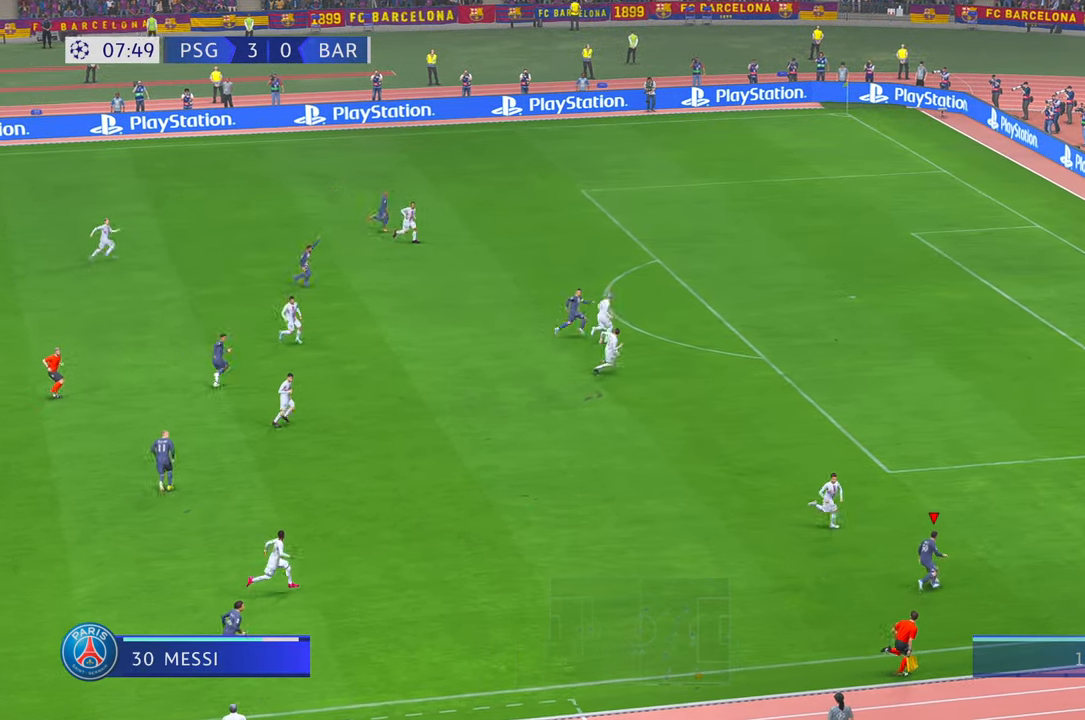
{"dt_ms": 500, "buttons": ["R2"], "left_stick": "up", "right_stick": "center", "events": [[133, "left_stick", "up"], [216, "X", "down"], [450, "X", "up"]]}
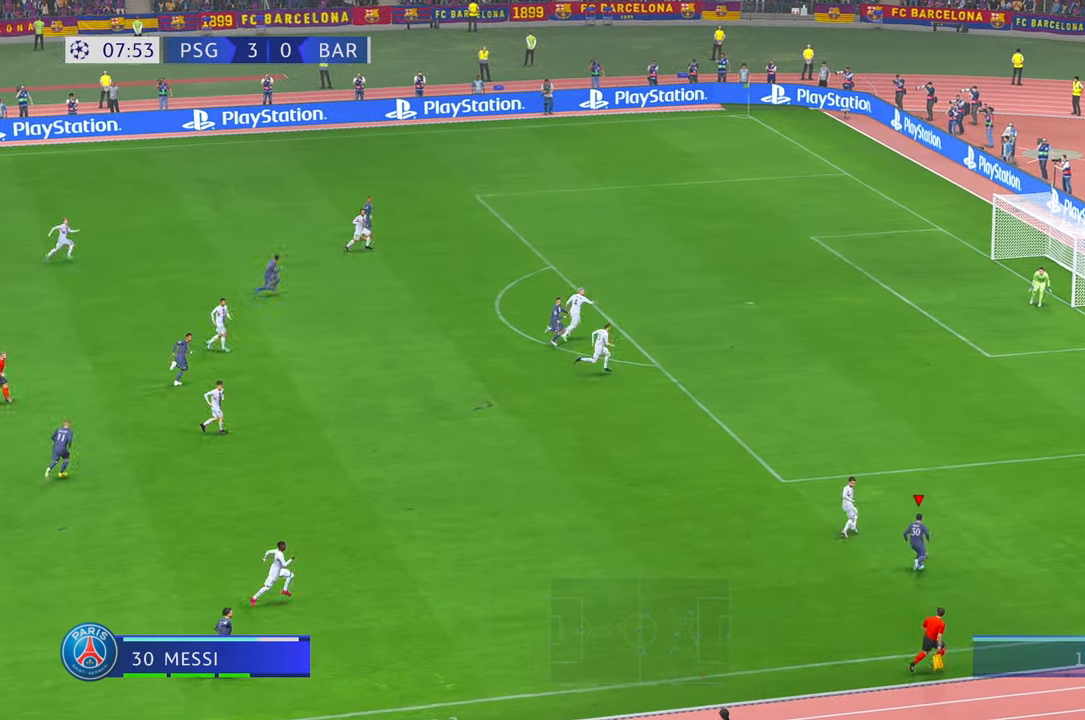
{"dt_ms": 500, "buttons": ["R2"], "left_stick": "up-right", "right_stick": "center", "events": [[266, "R2", "up"], [316, "left_stick", "up-right"], [366, "R2", "down"]]}
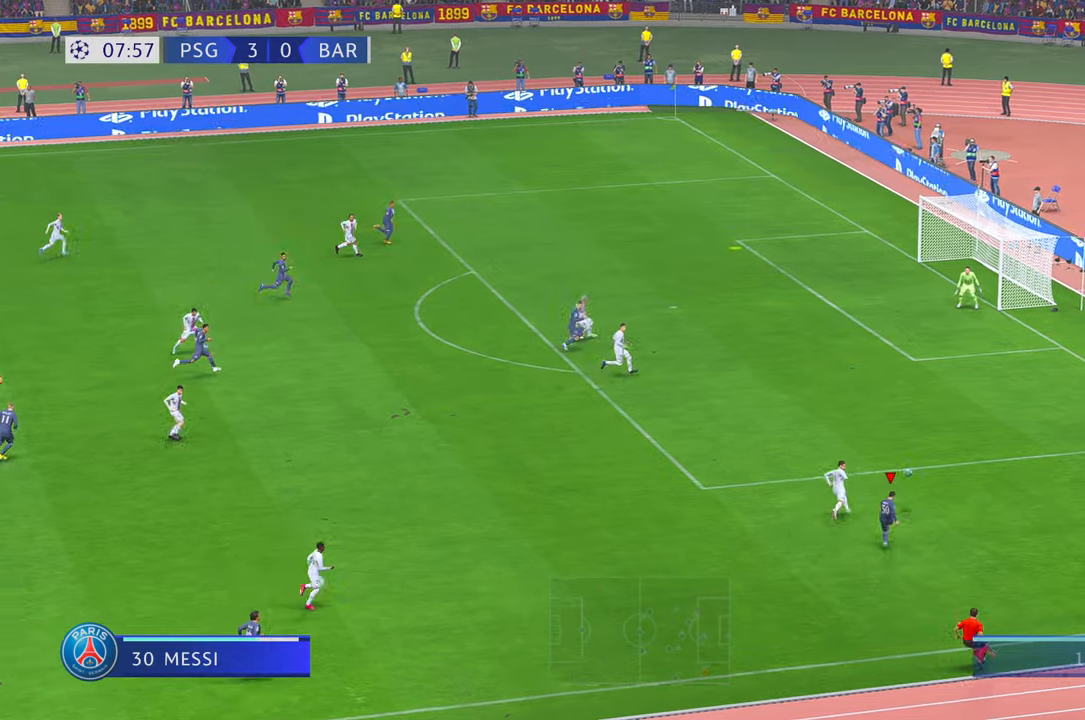
{"dt_ms": 1000, "buttons": ["R2"], "left_stick": "right", "right_stick": "center"}
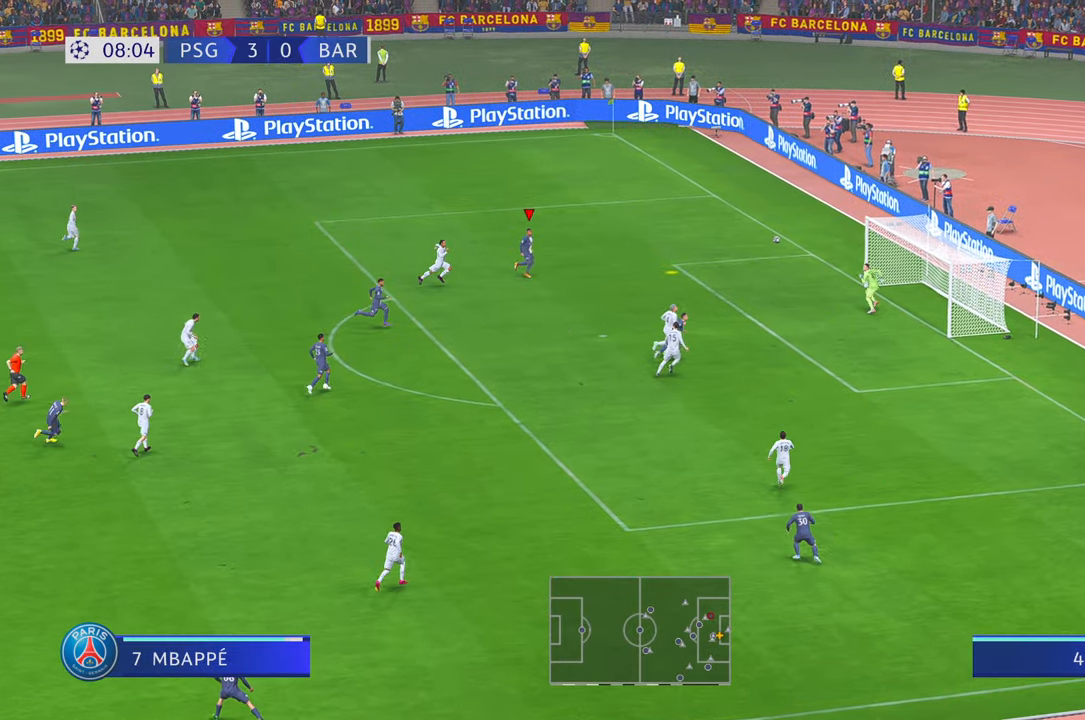
{"dt_ms": 500, "buttons": [], "left_stick": "right", "right_stick": "center", "events": [[100, "R2", "up"]]}
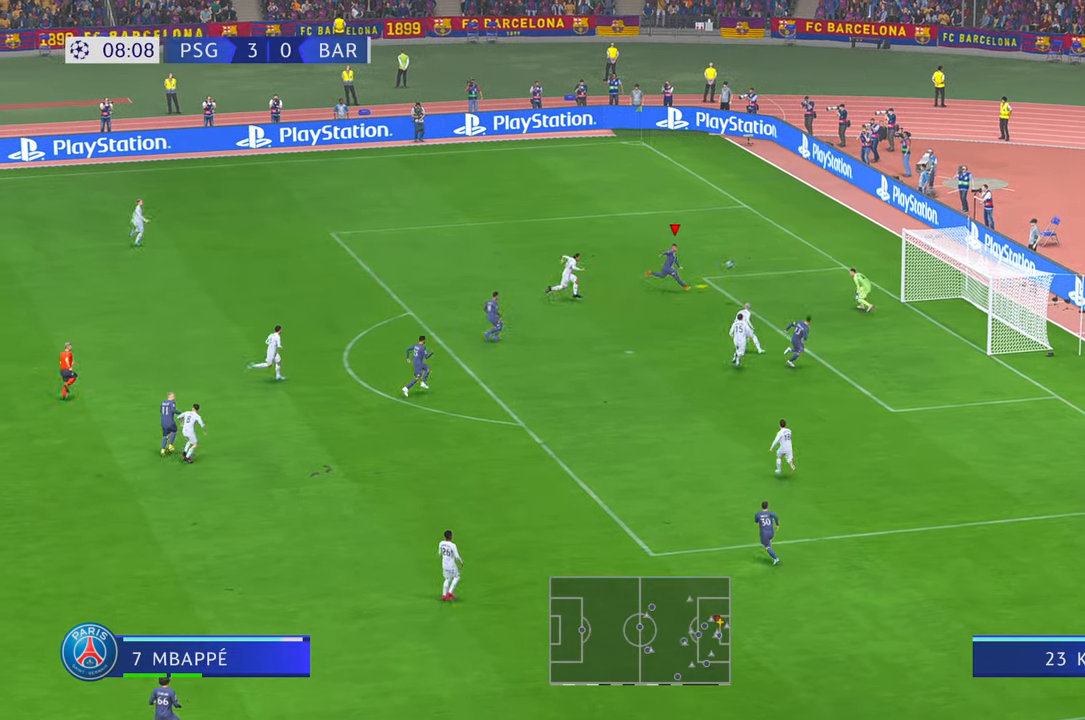
{"dt_ms": 500, "buttons": [], "left_stick": "center", "right_stick": "center", "events": [[350, "left_stick", "center"]]}
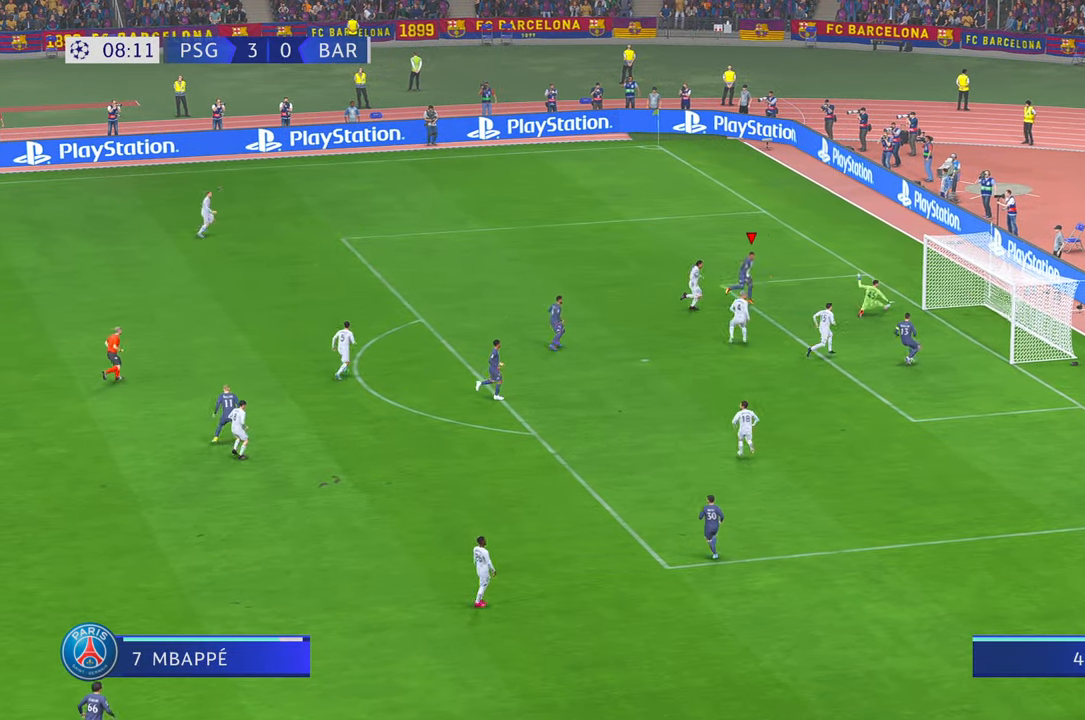
{"dt_ms": 500, "buttons": [], "left_stick": "center", "right_stick": "center", "events": []}
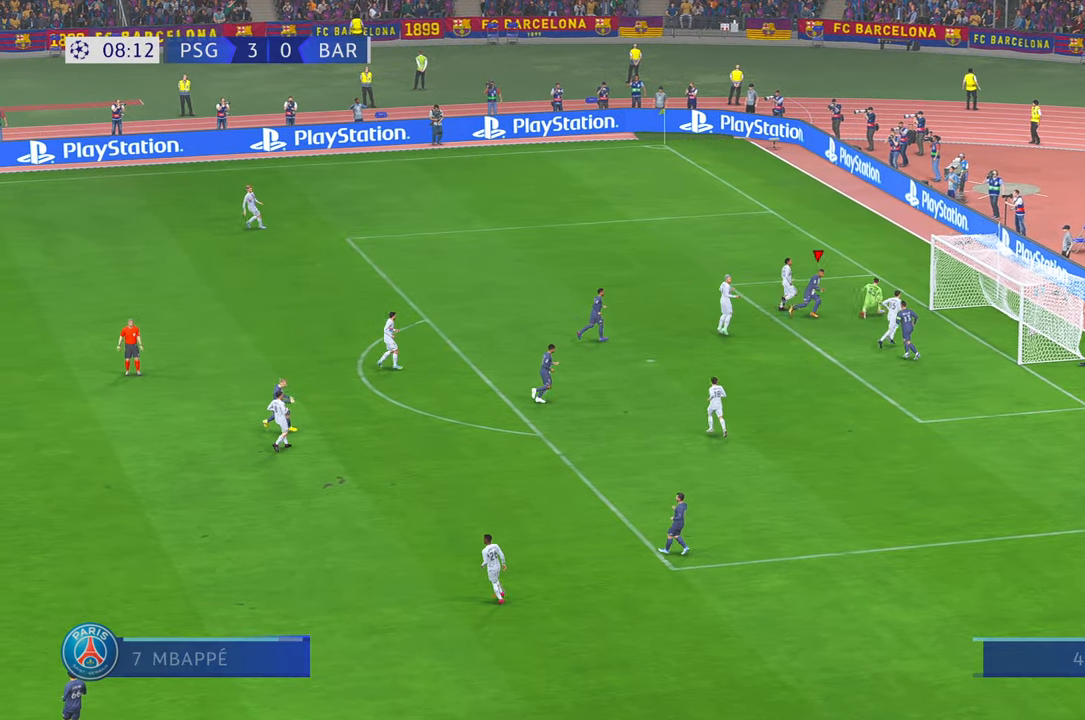
{"dt_ms": 500, "buttons": [], "left_stick": "center", "right_stick": "center", "events": []}
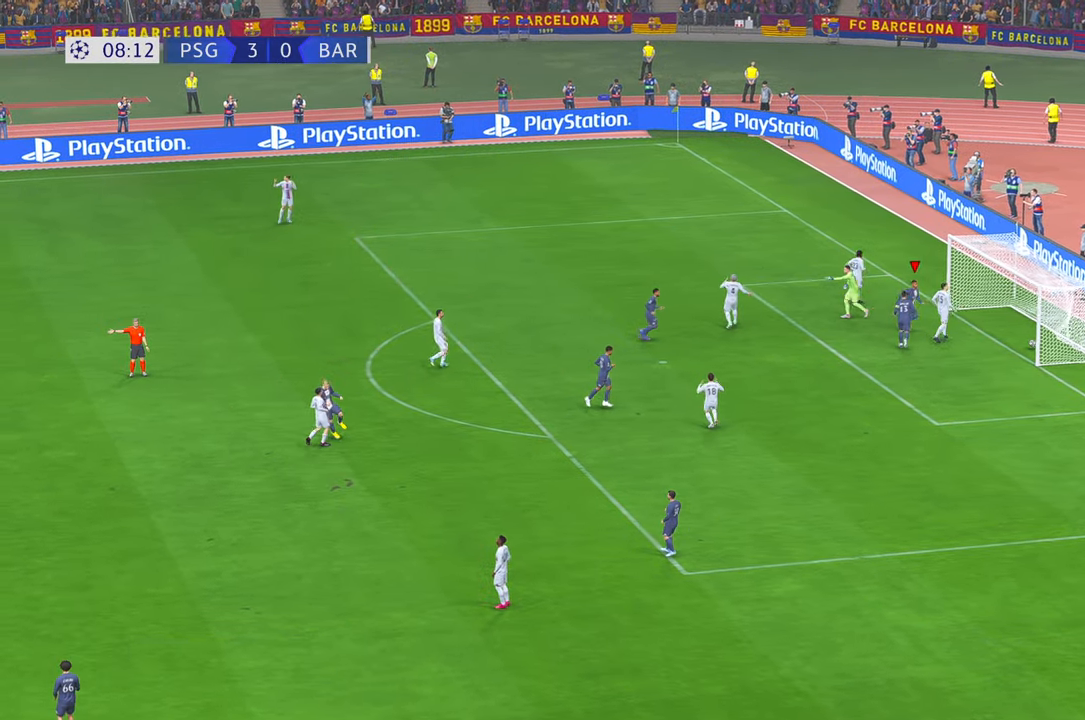
{"dt_ms": 500, "buttons": [], "left_stick": "center", "right_stick": "center", "events": []}
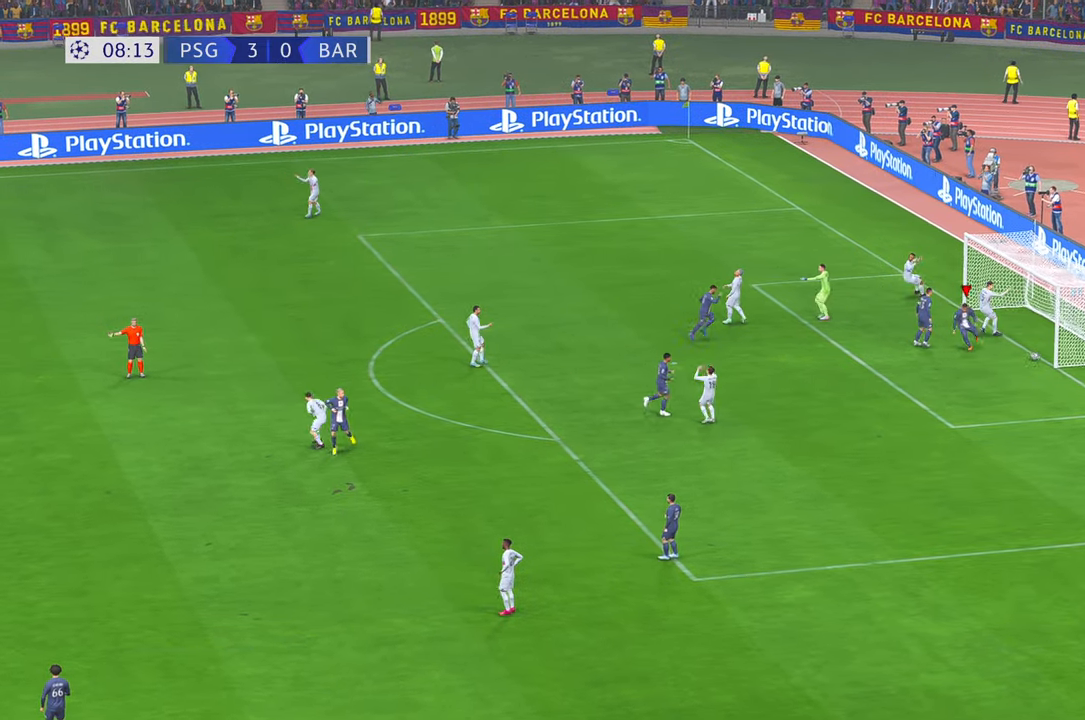
{"dt_ms": 500, "buttons": [], "left_stick": "center", "right_stick": "center", "events": []}
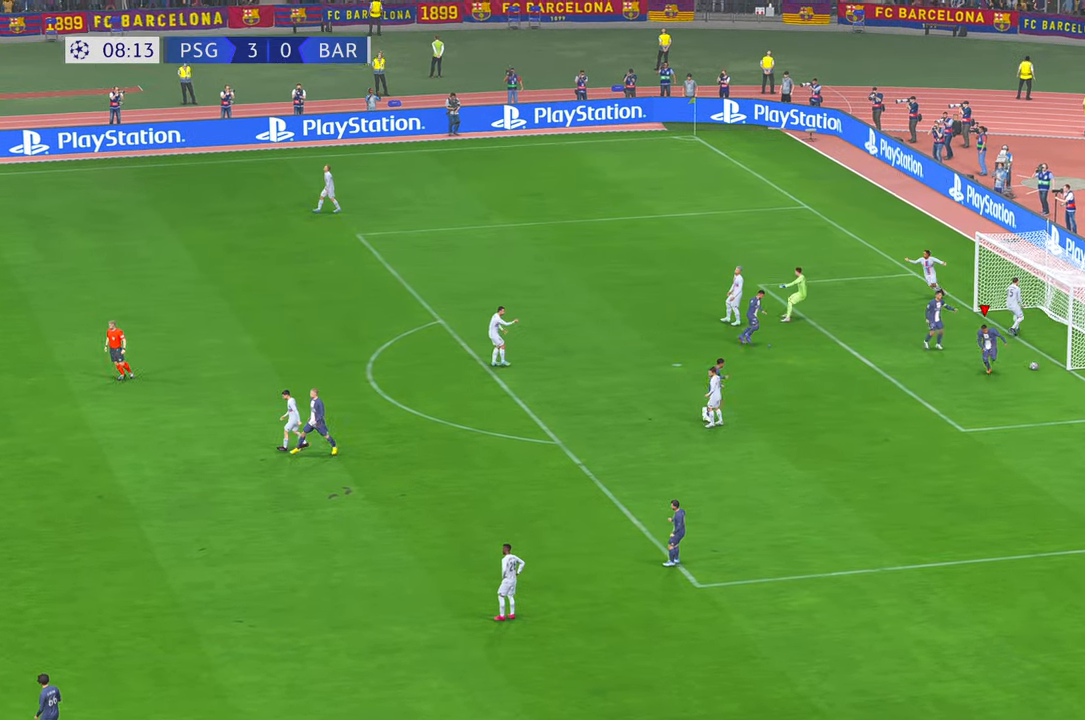
{"dt_ms": 500, "buttons": [], "left_stick": "center", "right_stick": "center", "events": []}
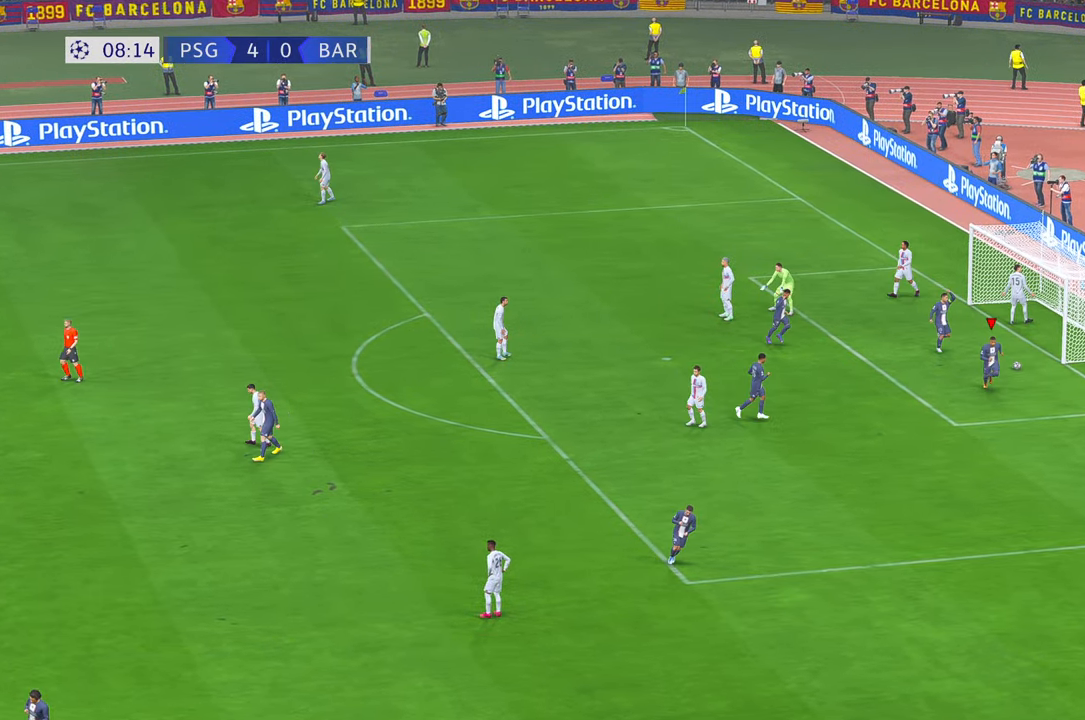
{"dt_ms": 500, "buttons": [], "left_stick": "center", "right_stick": "center", "events": [[166, "A", "down"], [400, "A", "up"]]}
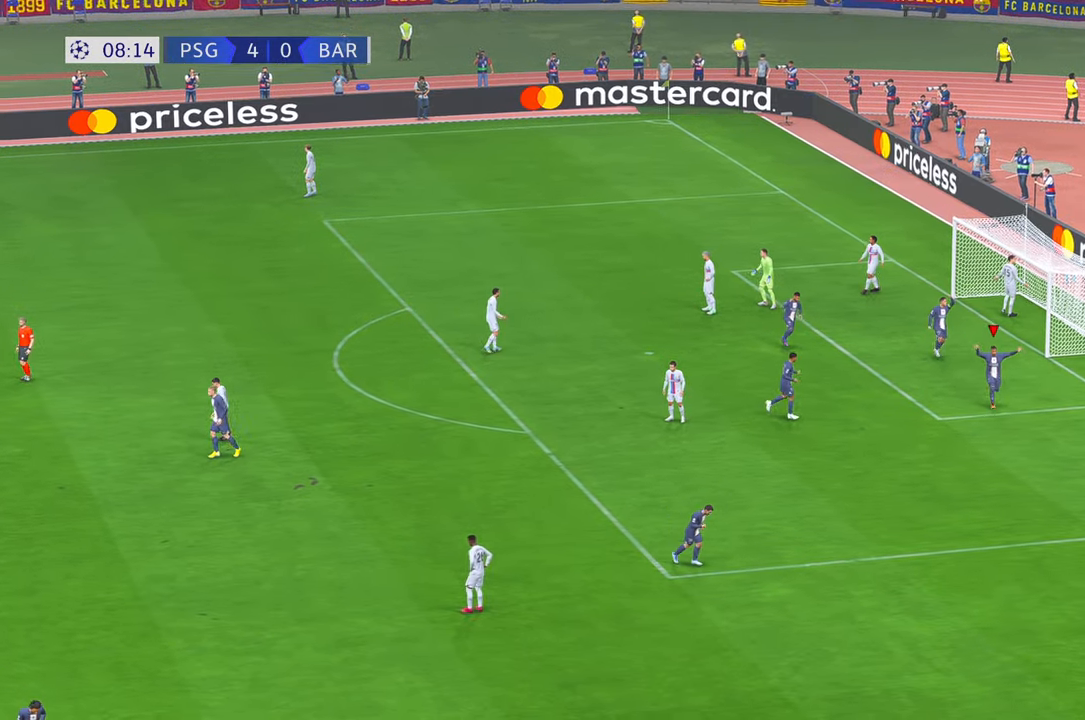
{"dt_ms": 500, "buttons": [], "left_stick": "center", "right_stick": "center", "events": []}
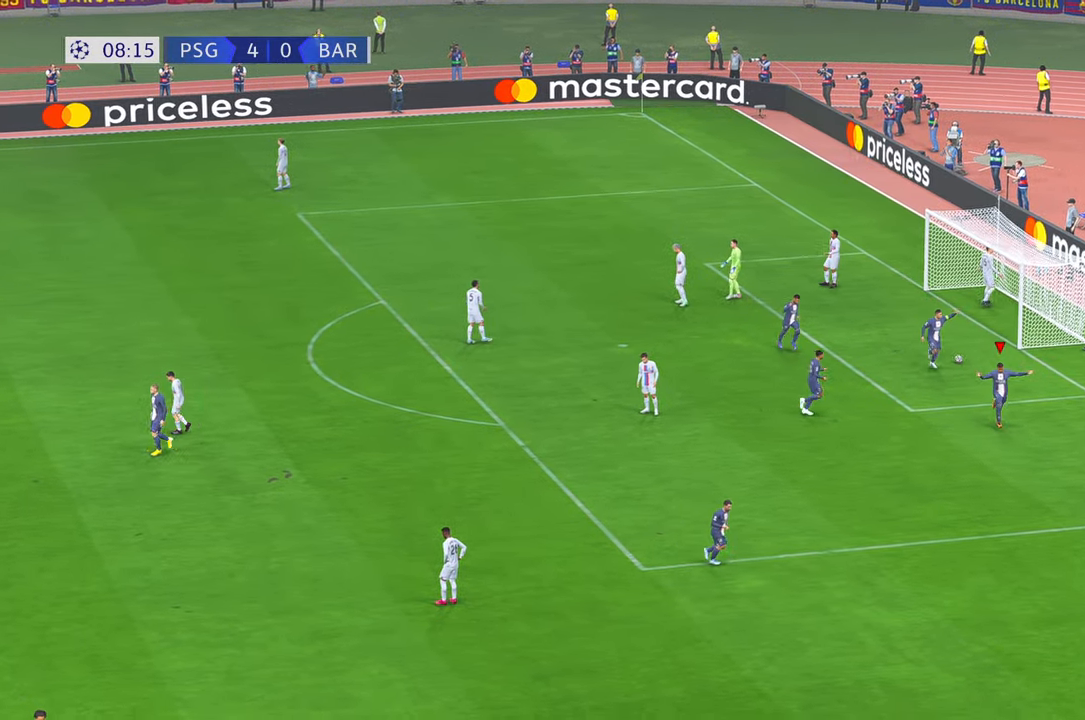
{"dt_ms": 500, "buttons": [], "left_stick": "center", "right_stick": "center", "events": []}